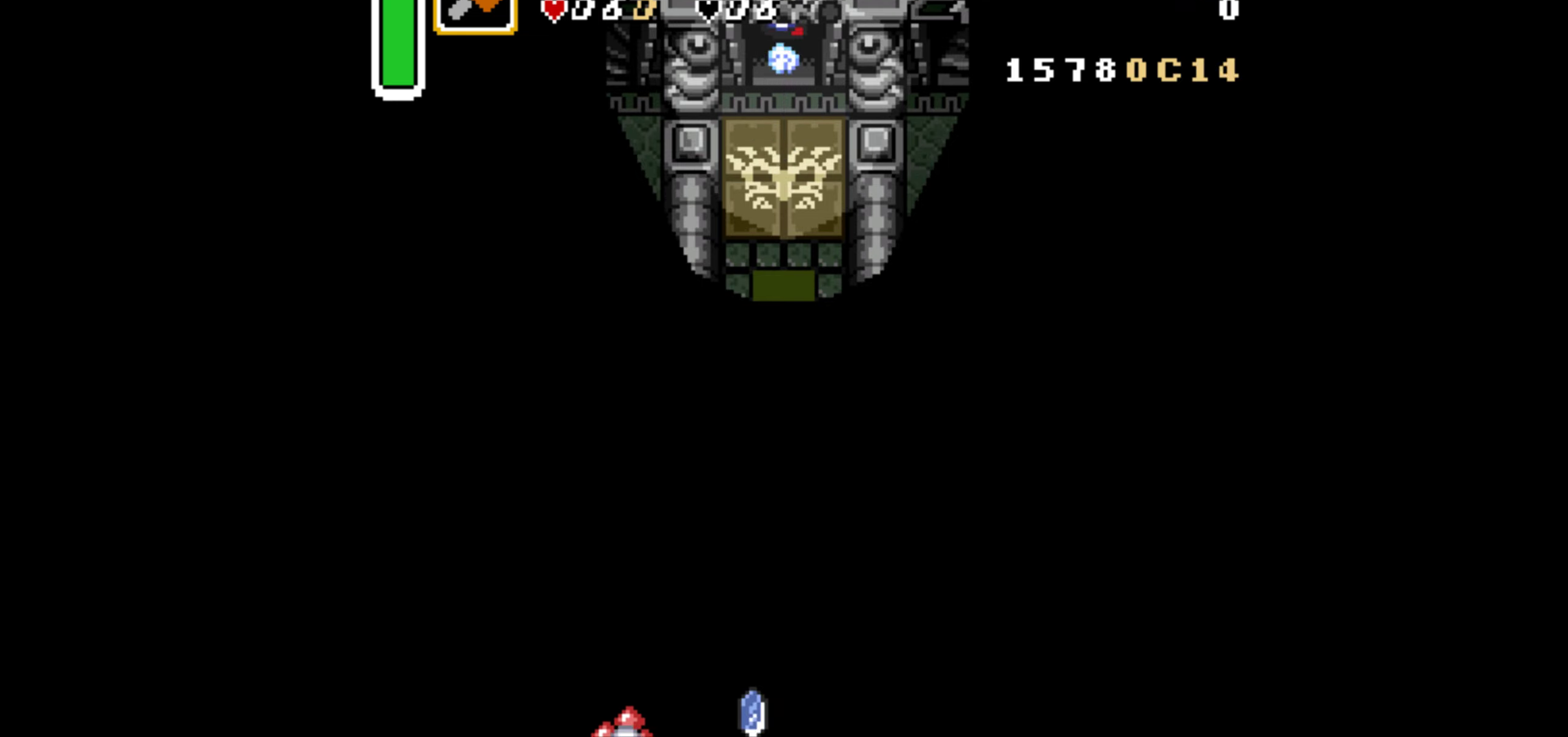
Gameplay with a controller (Nintendo layout); each line is a JSON object with the inputs held at the frame after it. "events" lists button and stick changes between this image and that frame as [ms after this image, input, new state], when the widget could be followed in between. Not read: L3 R3.
{"buttons": ["A", "DPAD_UP"], "events": []}
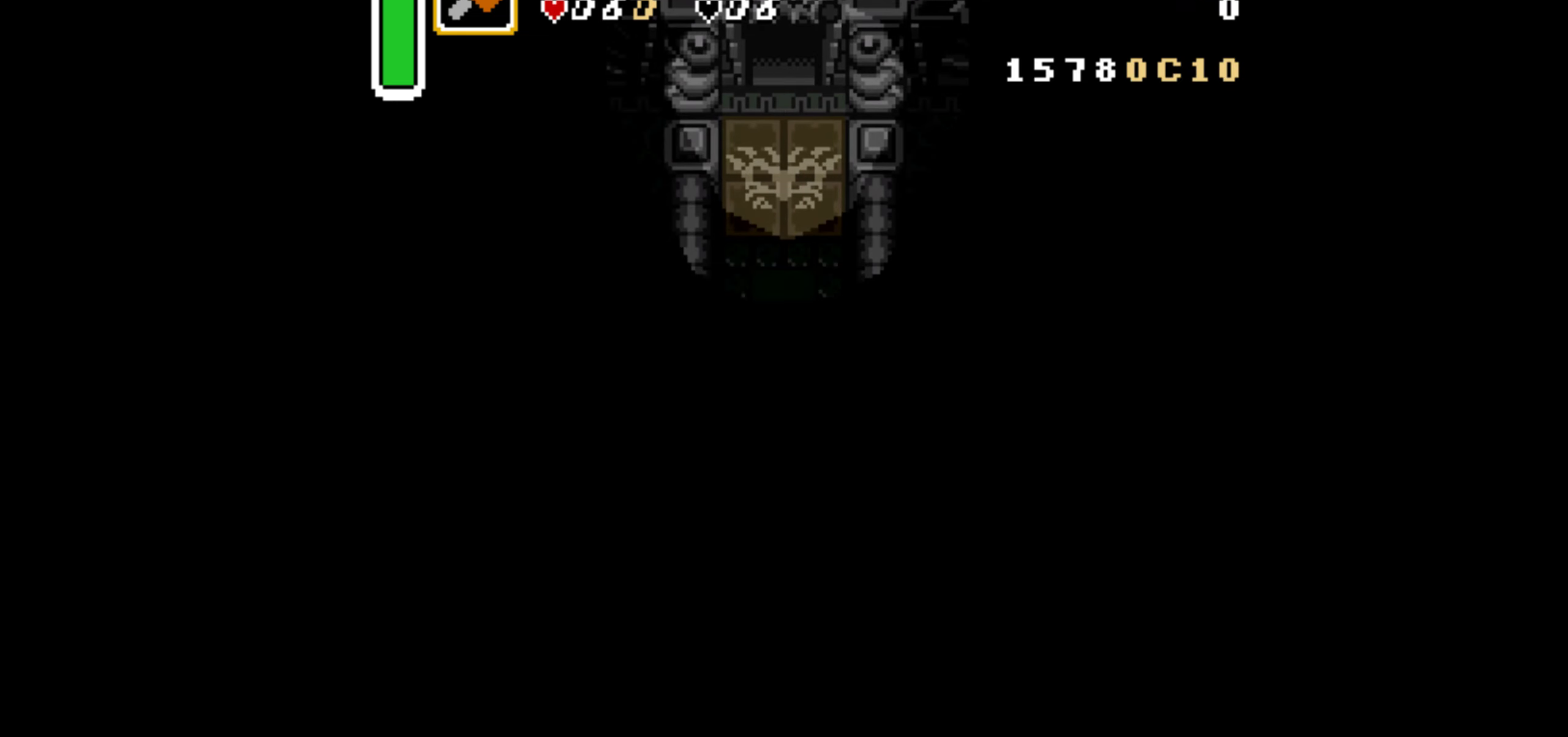
{"buttons": ["A", "DPAD_UP"], "events": []}
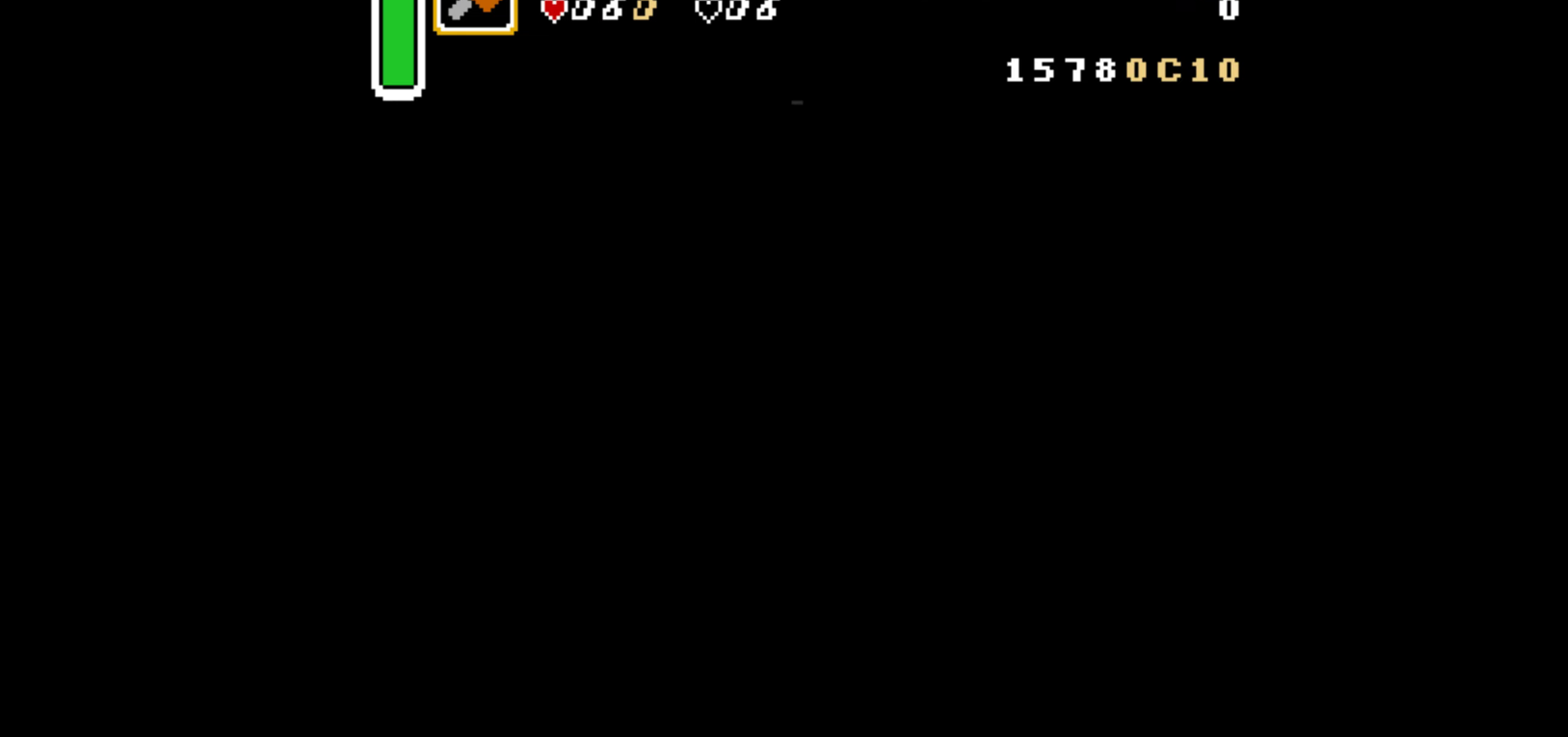
{"buttons": ["A", "DPAD_UP"], "events": []}
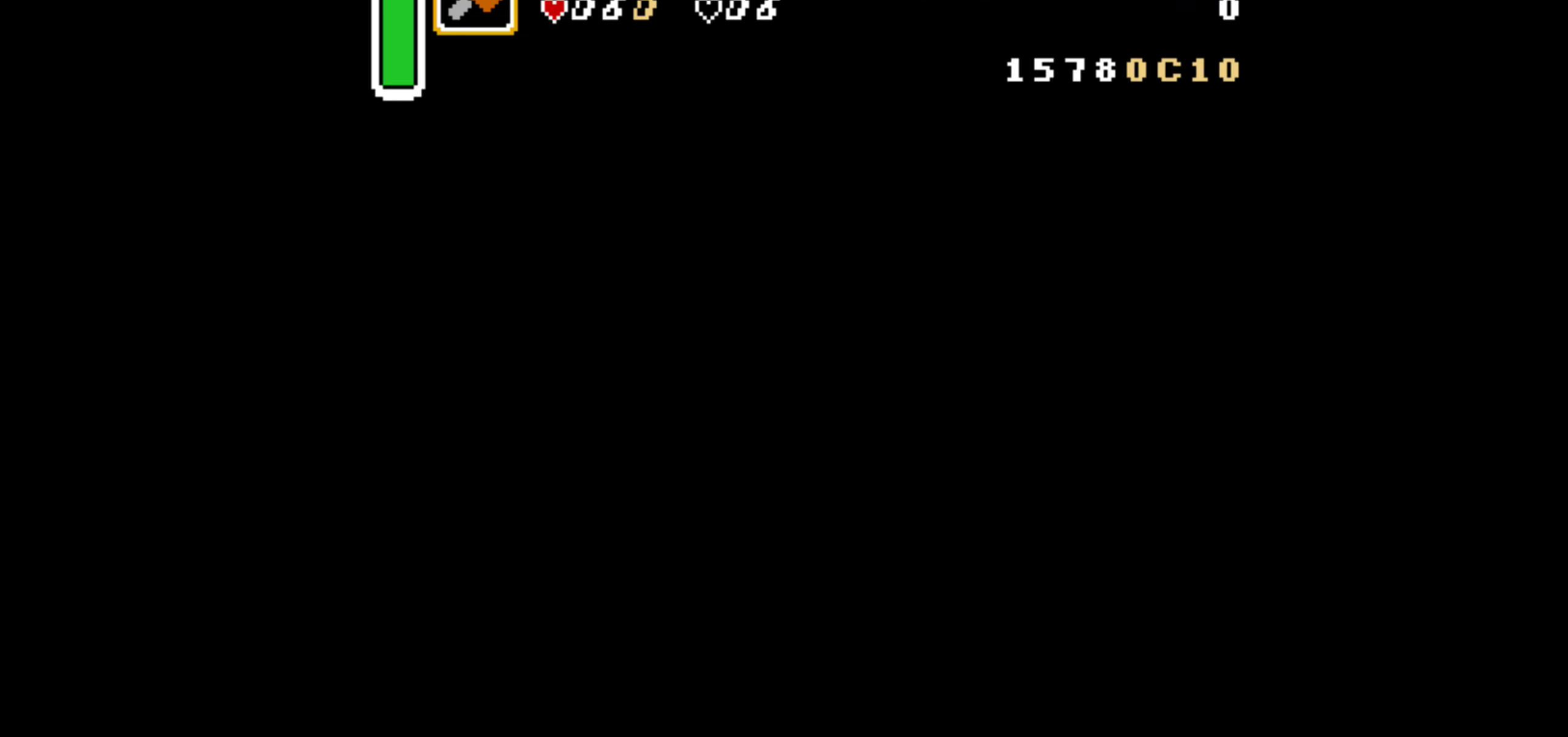
{"buttons": ["A", "DPAD_UP"], "events": []}
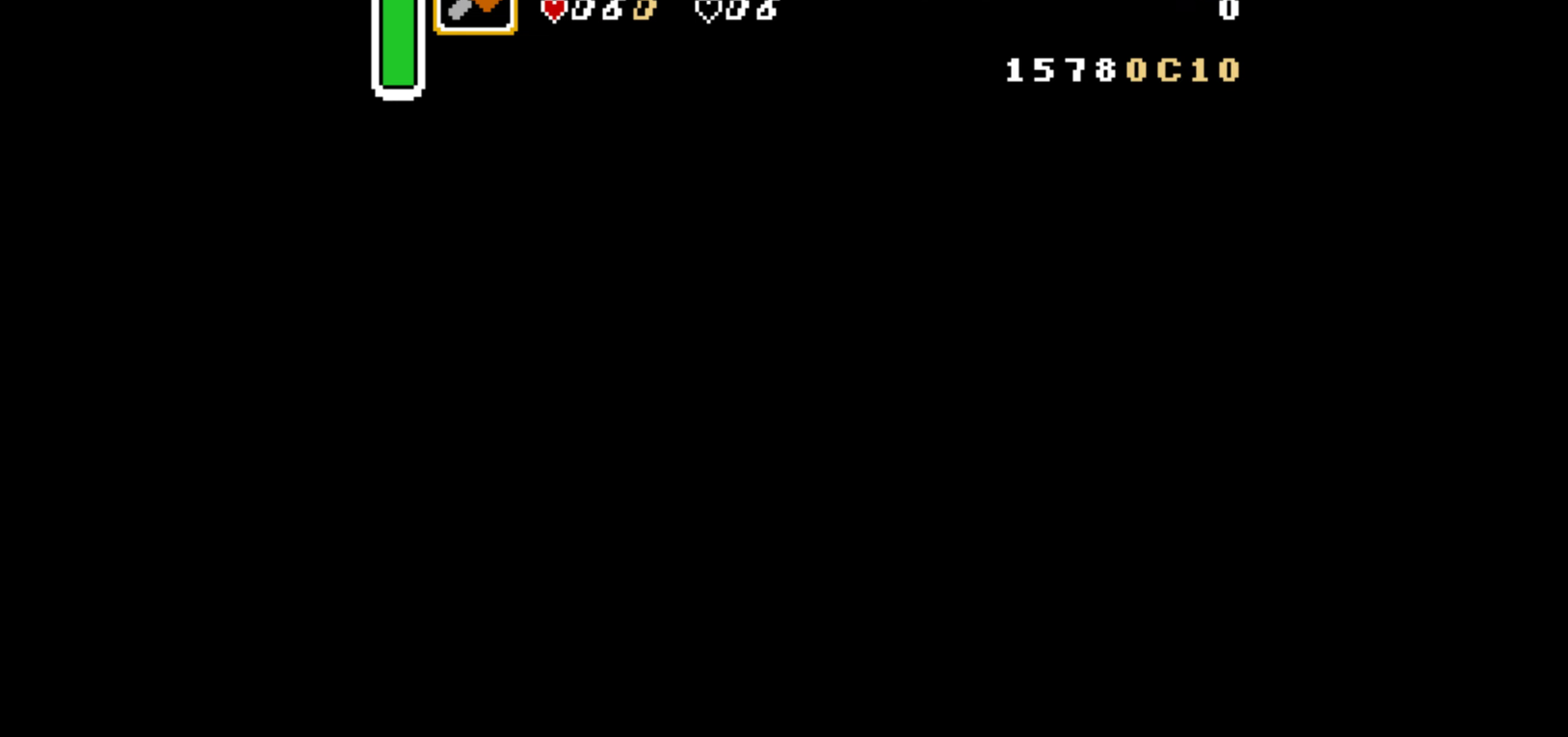
{"buttons": ["A", "DPAD_UP"], "events": []}
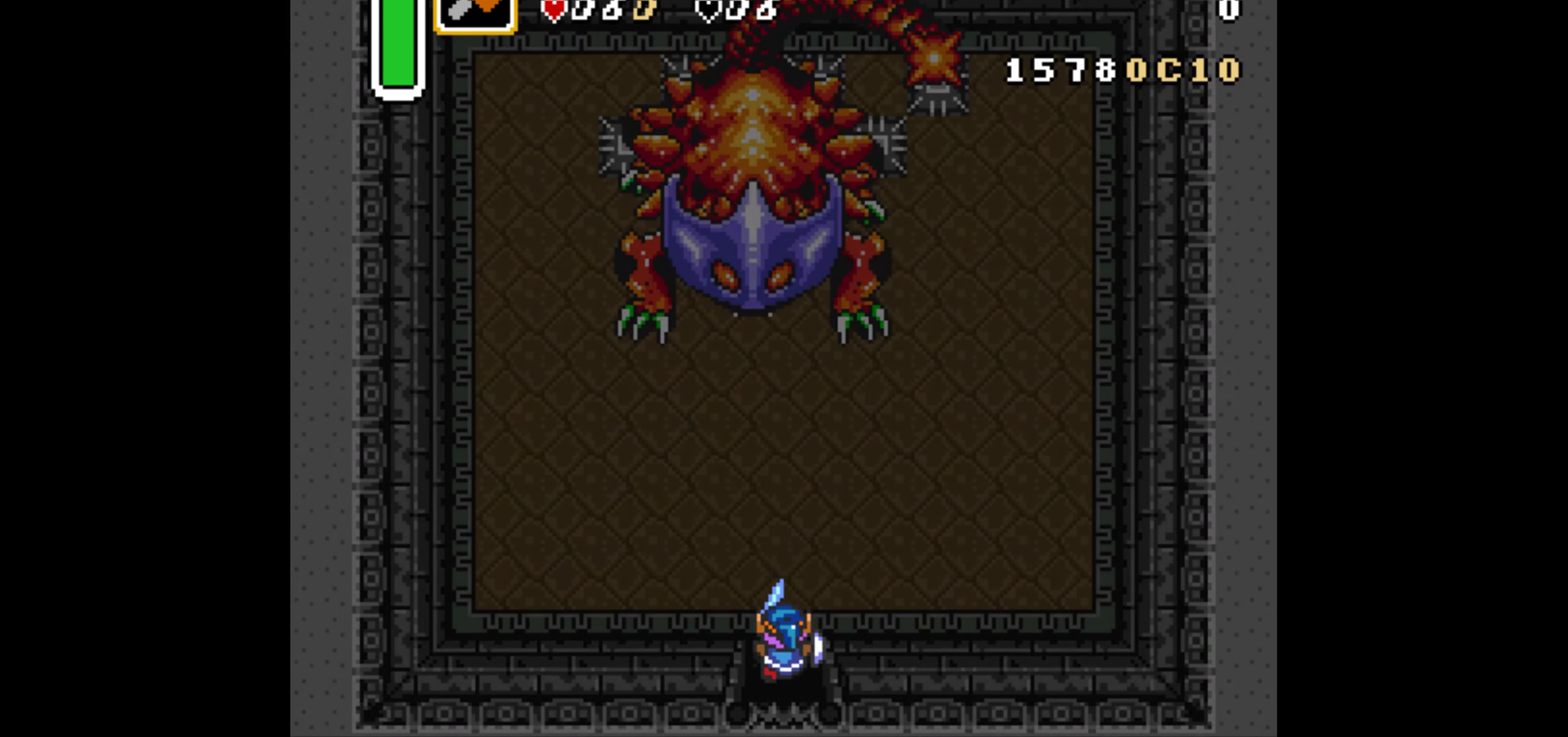
{"buttons": ["DPAD_UP"], "events": [[400, "A", "up"]]}
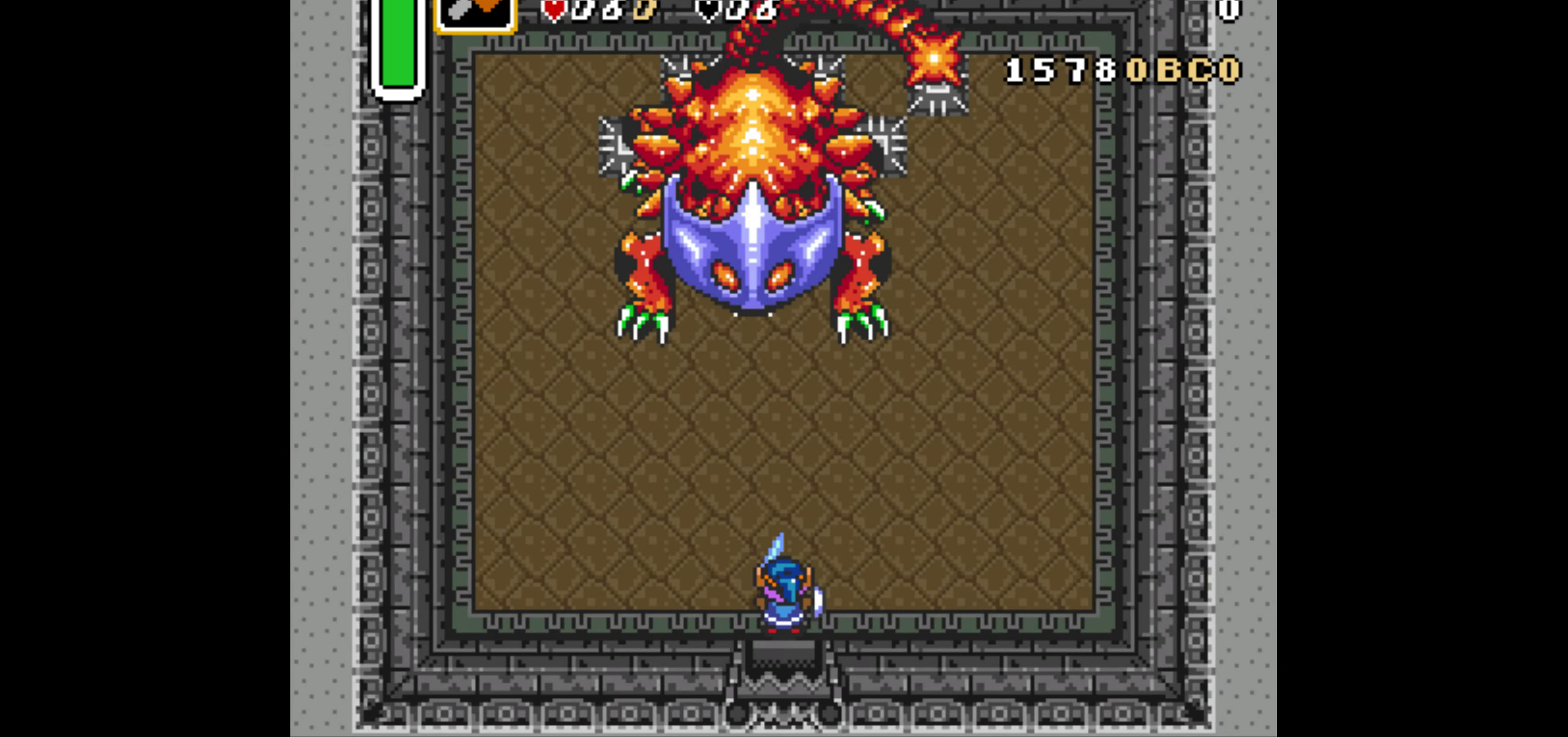
{"buttons": ["DPAD_UP"], "events": [[367, "DPAD_LEFT", "down"], [484, "DPAD_LEFT", "up"]]}
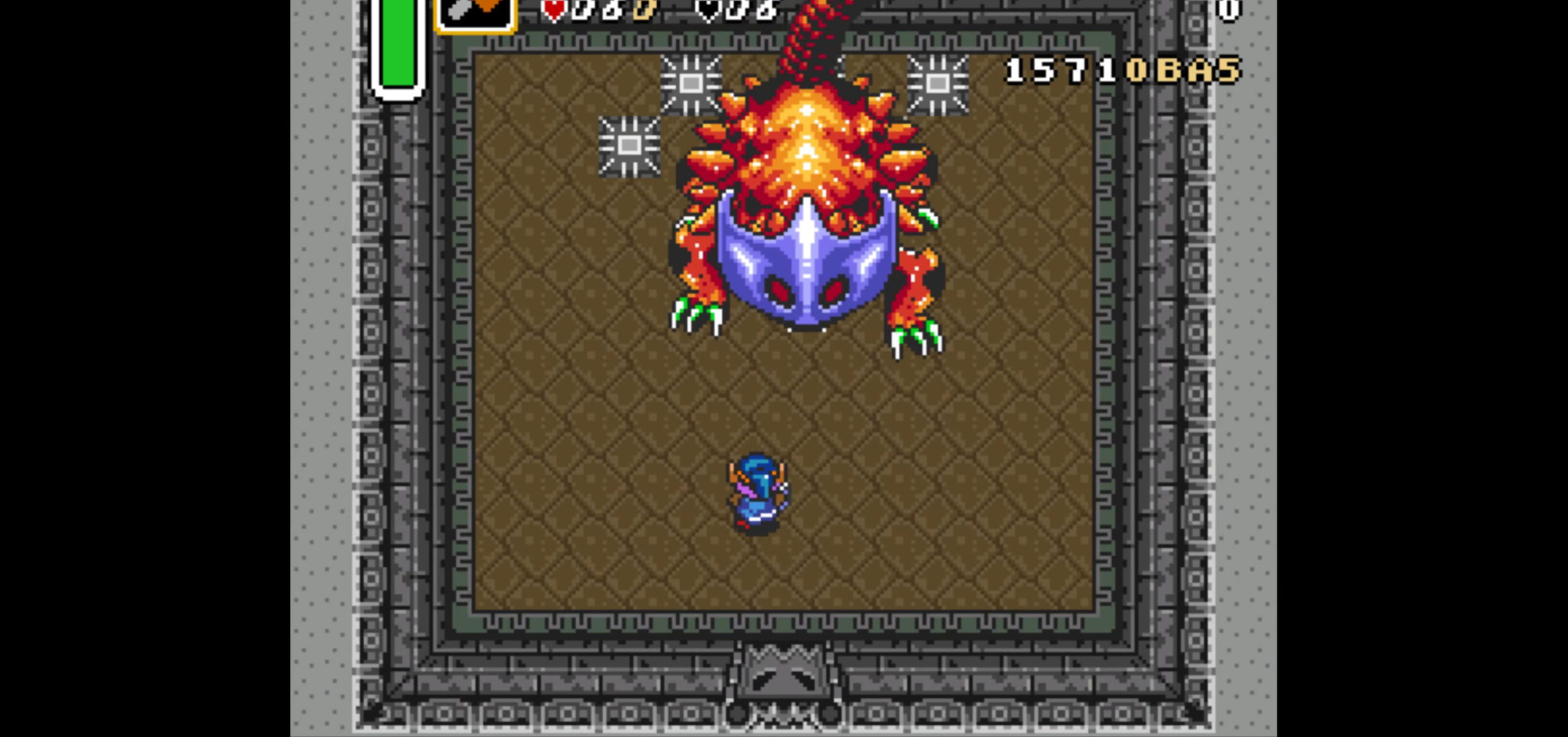
{"buttons": ["DPAD_RIGHT"], "events": [[50, "DPAD_RIGHT", "down"], [200, "DPAD_UP", "up"]]}
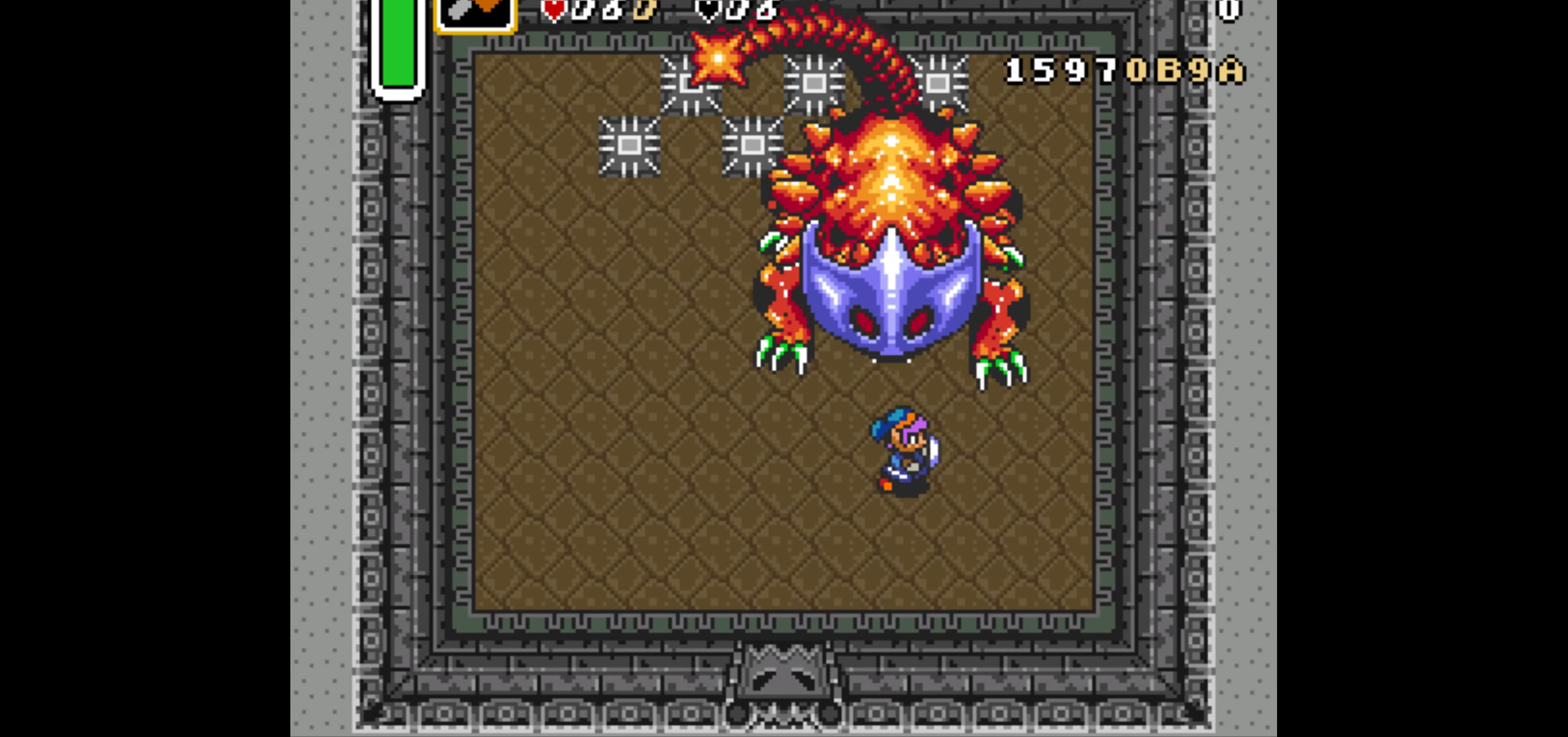
{"buttons": [], "events": [[84, "DPAD_RIGHT", "up"], [84, "DPAD_UP", "down"], [200, "Y", "down"], [284, "DPAD_UP", "up"], [317, "Y", "up"]]}
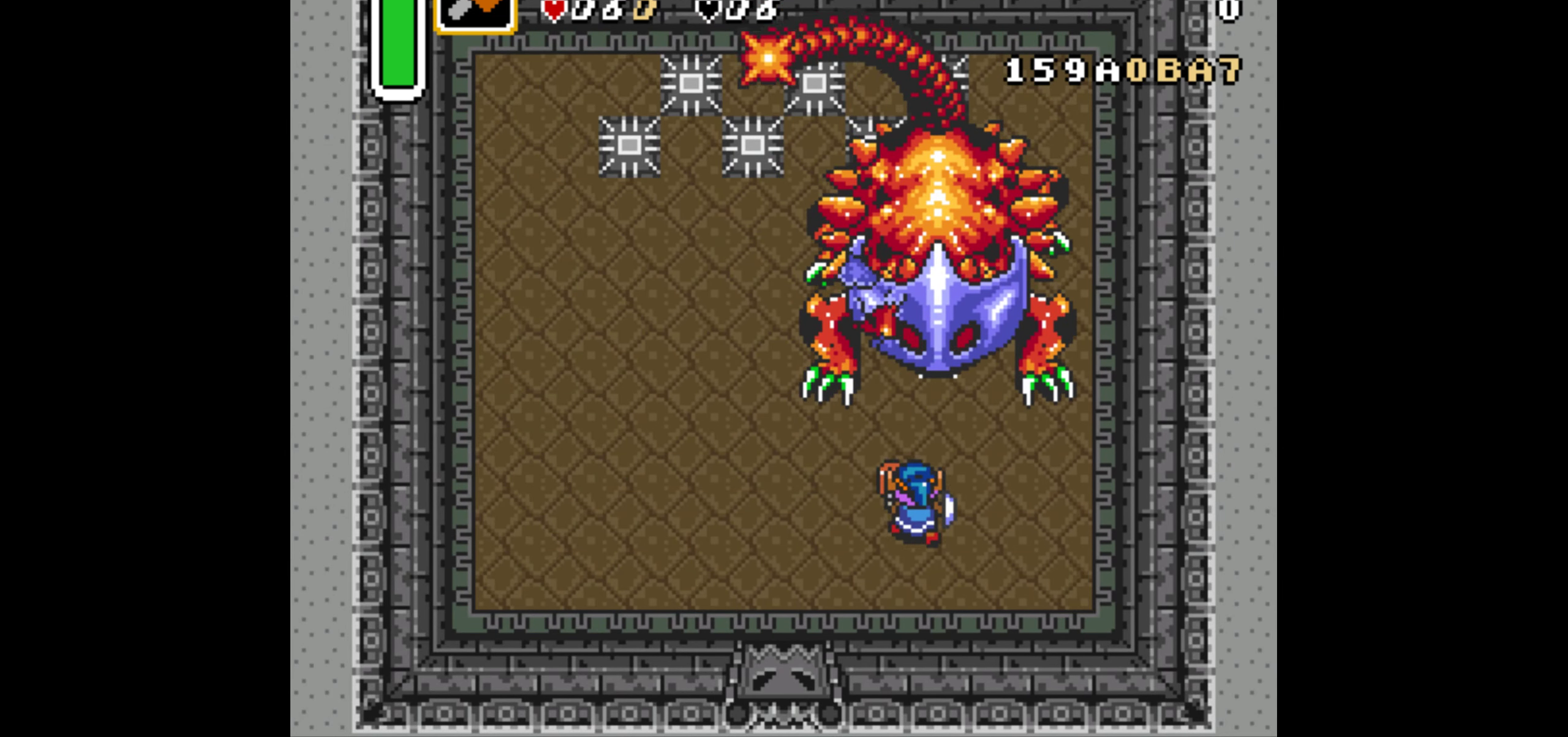
{"buttons": ["Y", "DPAD_UP"], "events": [[84, "DPAD_RIGHT", "down"], [167, "DPAD_RIGHT", "up"], [217, "DPAD_UP", "down"], [500, "Y", "down"]]}
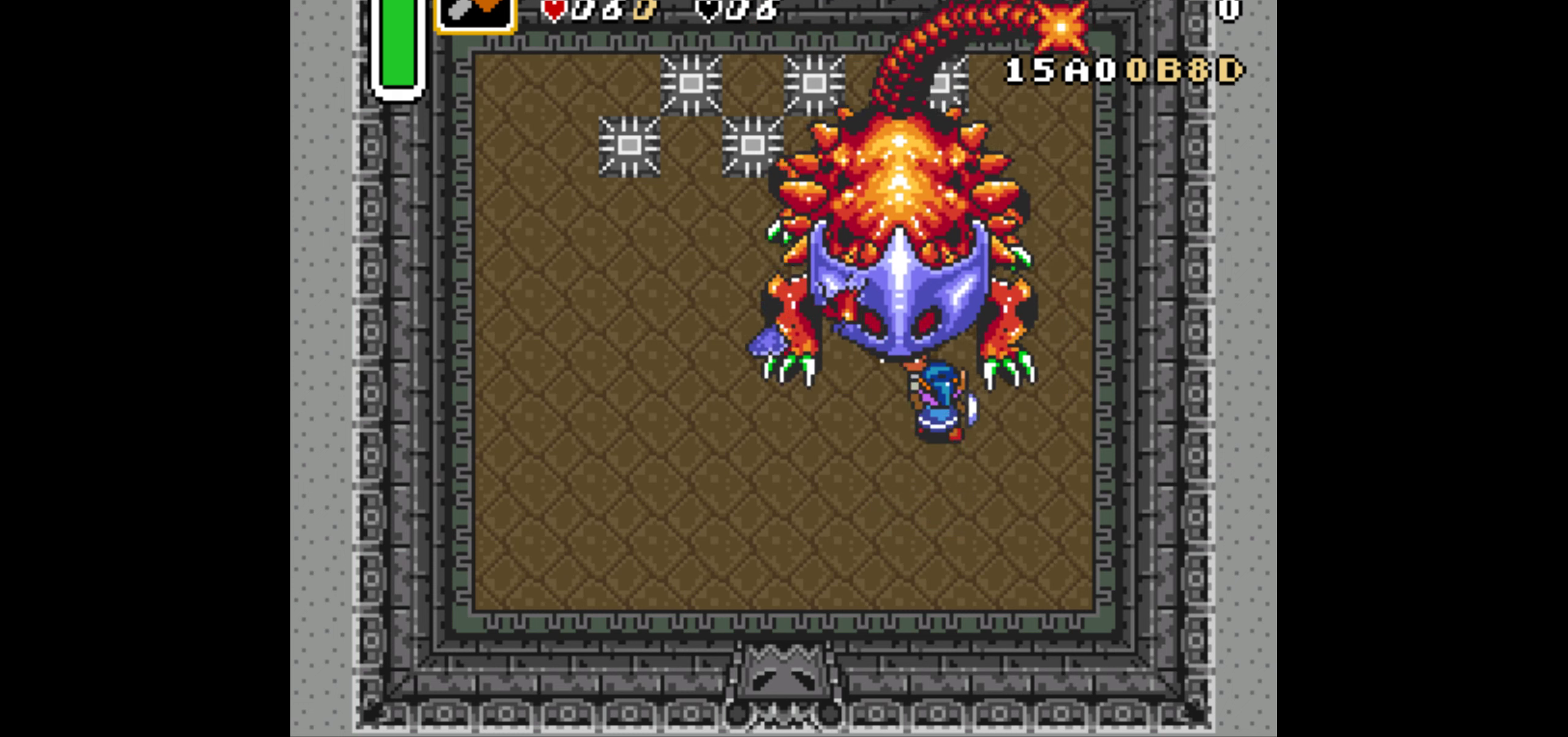
{"buttons": ["DPAD_LEFT"], "events": [[100, "DPAD_UP", "up"], [150, "Y", "up"], [200, "DPAD_LEFT", "down"]]}
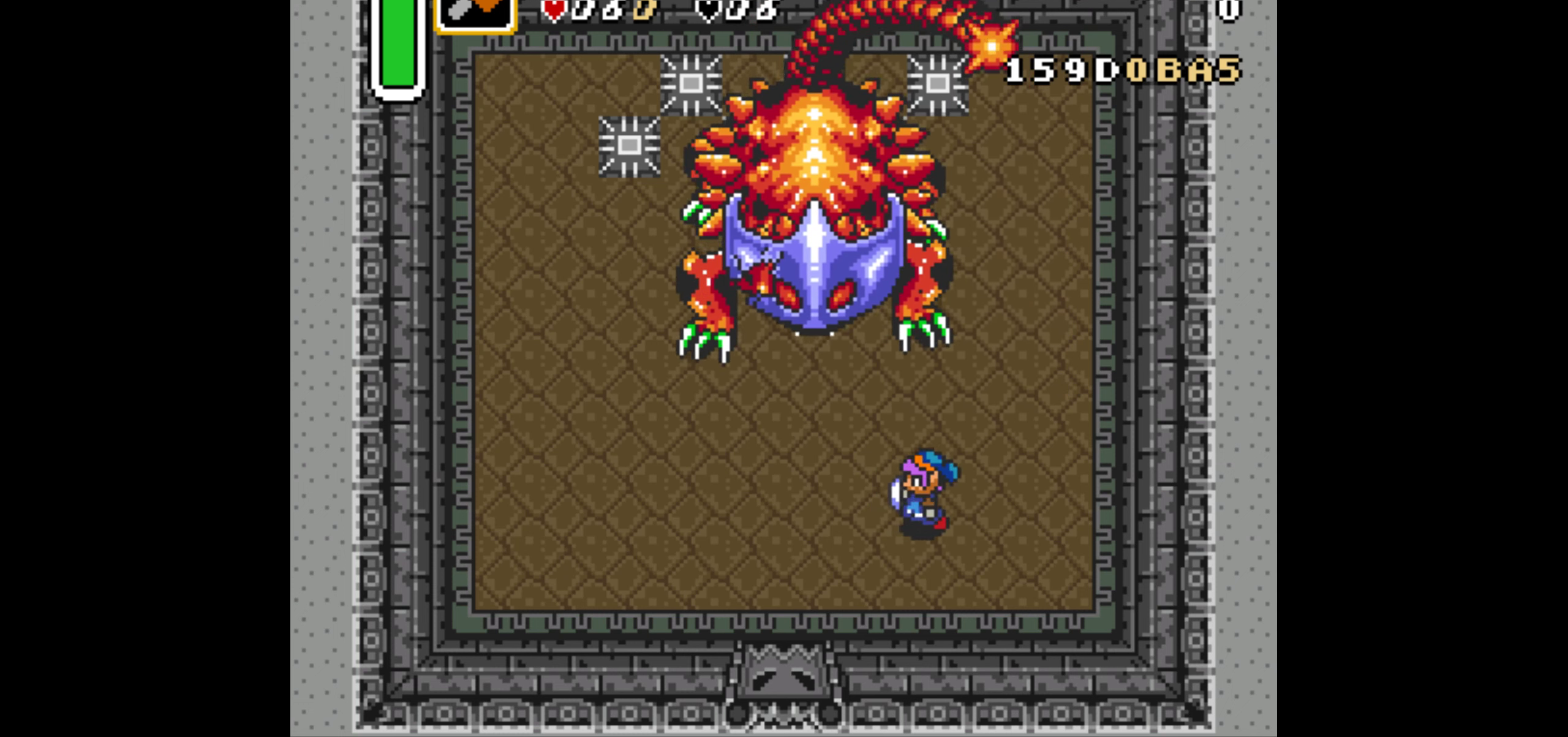
{"buttons": ["DPAD_UP", "DPAD_LEFT"], "events": [[283, "DPAD_UP", "down"]]}
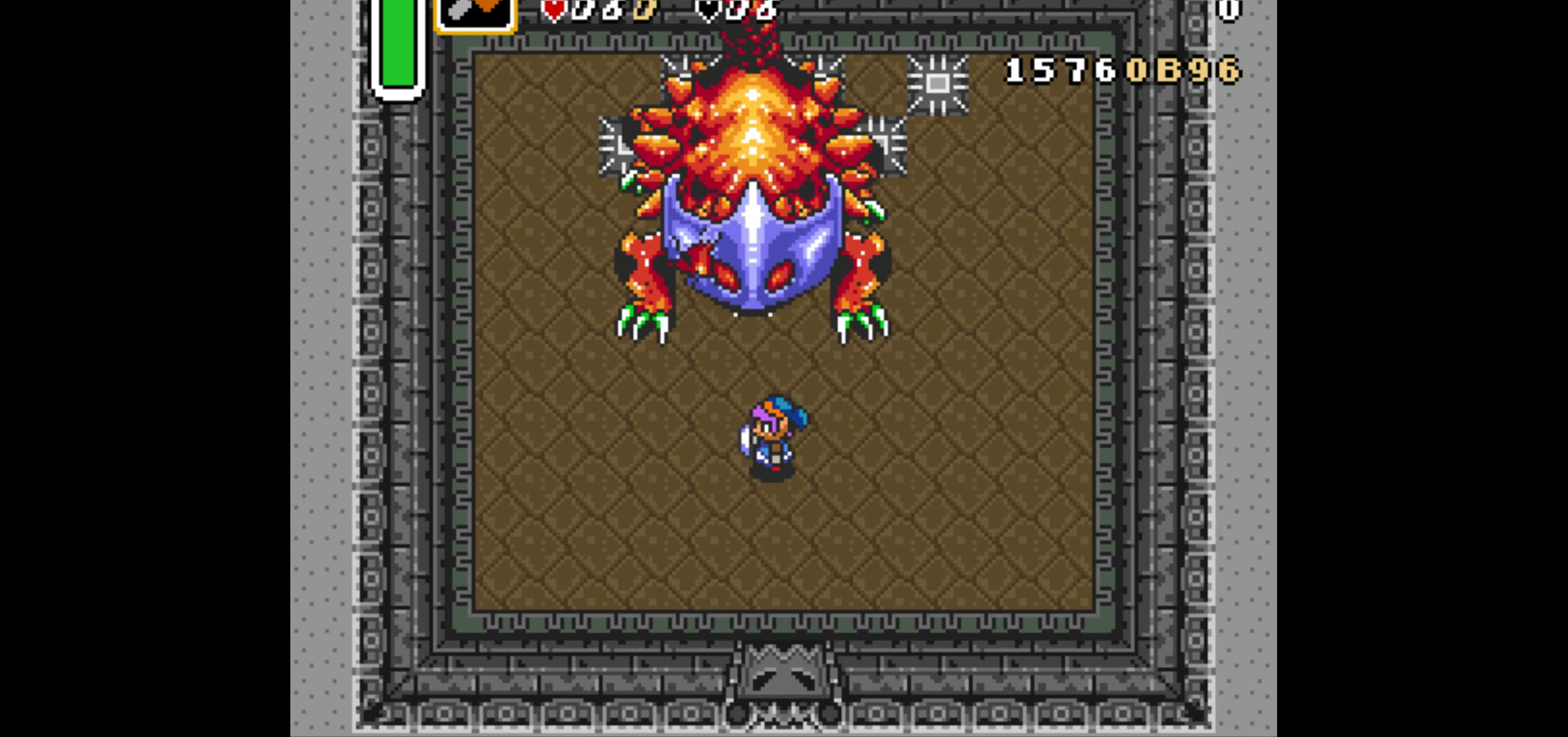
{"buttons": [], "events": [[166, "DPAD_LEFT", "up"], [300, "Y", "down"], [400, "DPAD_UP", "up"], [450, "Y", "up"]]}
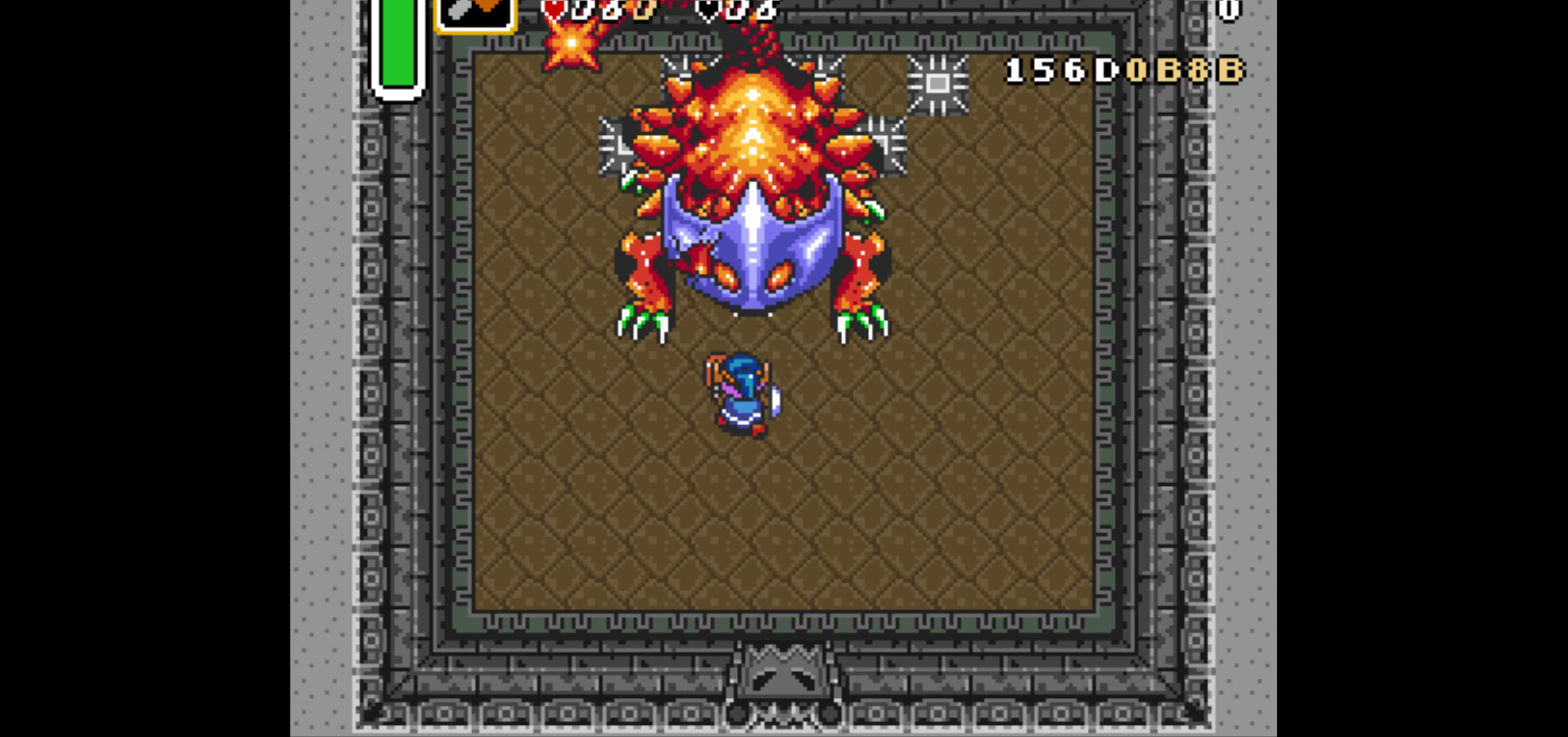
{"buttons": ["DPAD_RIGHT"], "events": [[16, "DPAD_RIGHT", "down"], [216, "DPAD_RIGHT", "up"], [350, "DPAD_DOWN", "down"], [450, "DPAD_RIGHT", "down"], [466, "DPAD_DOWN", "up"]]}
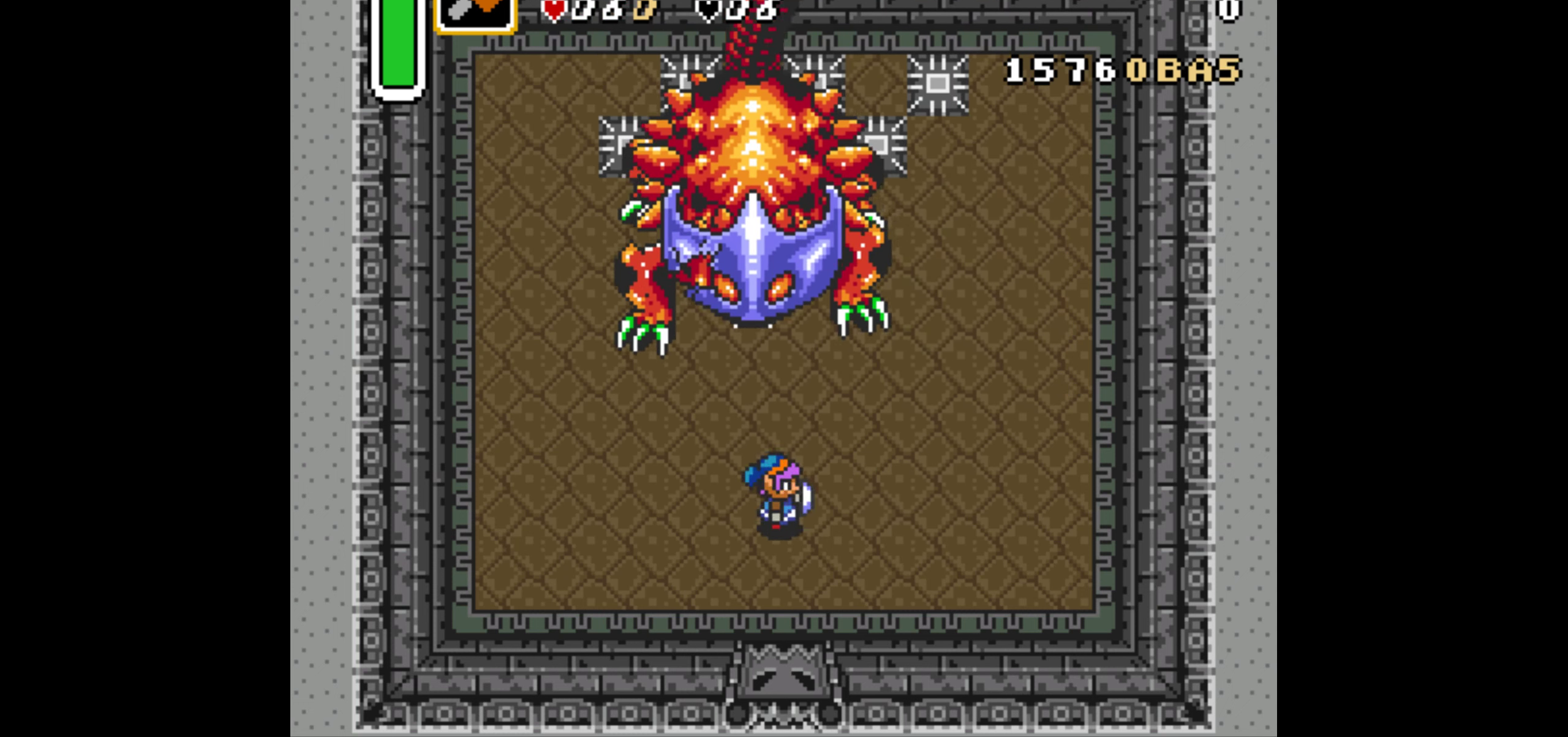
{"buttons": ["DPAD_DOWN"], "events": [[66, "DPAD_RIGHT", "up"], [83, "DPAD_UP", "down"], [283, "Y", "down"], [383, "Y", "up"], [400, "DPAD_UP", "up"], [433, "DPAD_DOWN", "down"]]}
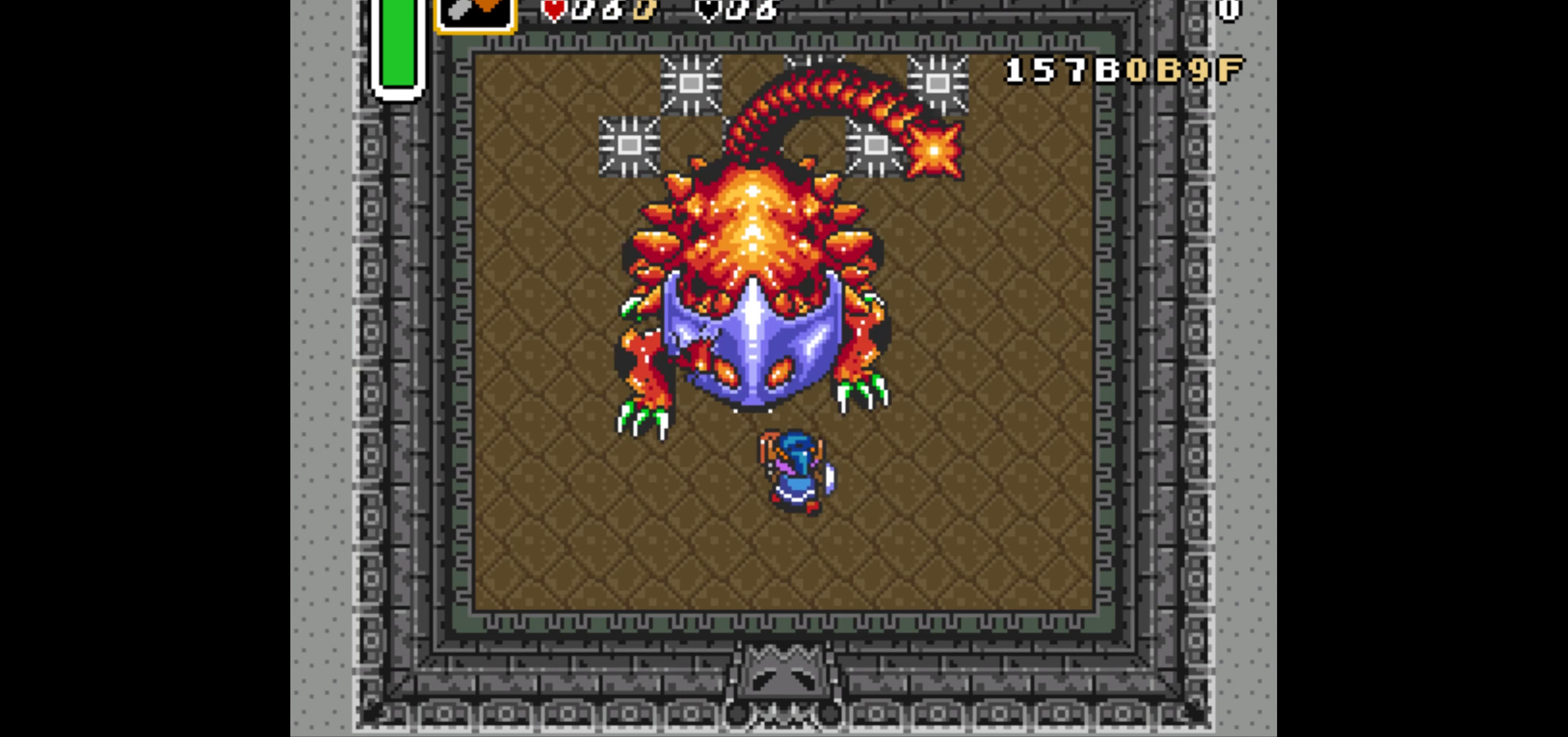
{"buttons": ["Y", "DPAD_UP"], "events": [[166, "DPAD_LEFT", "down"], [366, "DPAD_DOWN", "up"], [366, "DPAD_UP", "down"], [383, "DPAD_LEFT", "up"], [450, "Y", "down"]]}
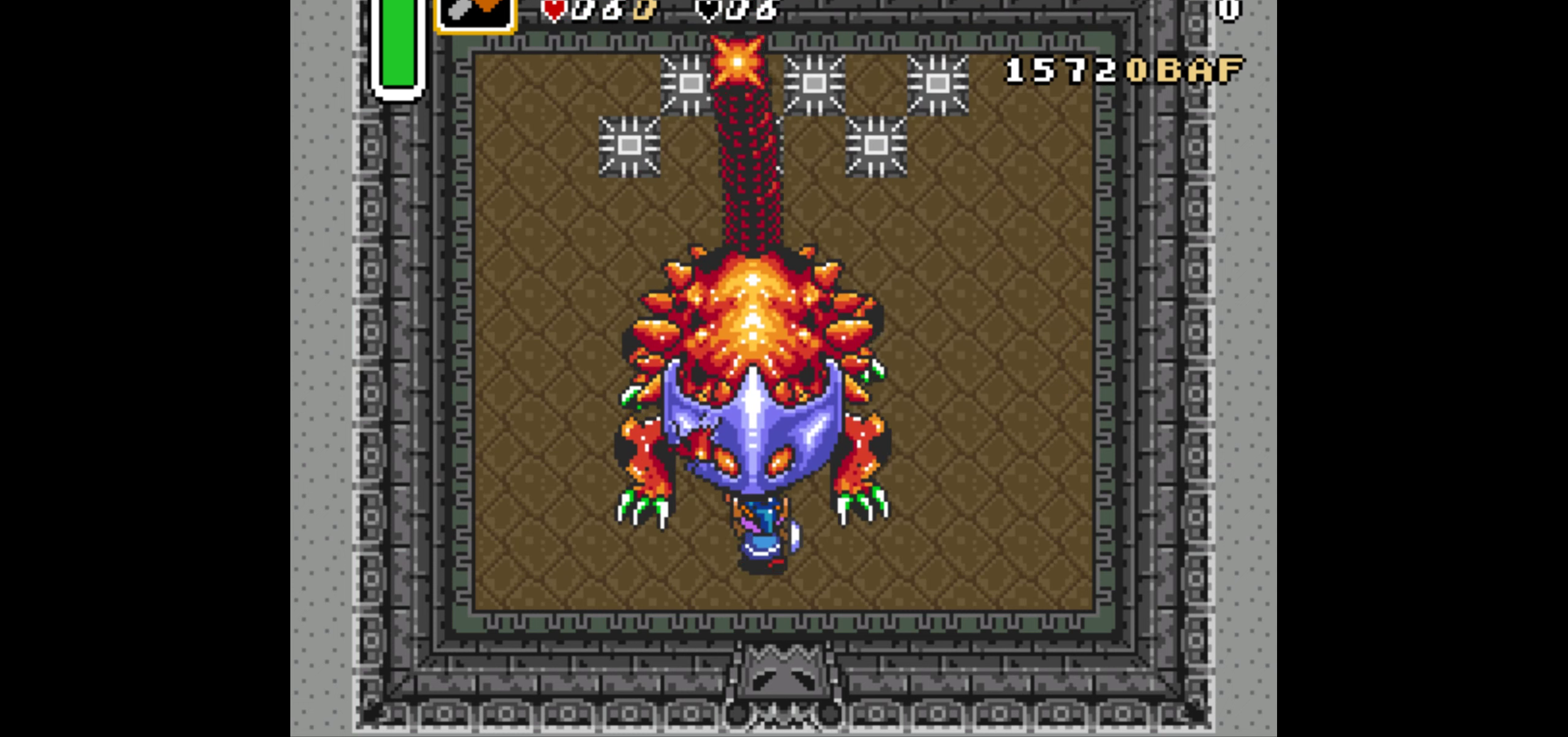
{"buttons": ["DPAD_UP"], "events": [[66, "DPAD_UP", "up"], [83, "Y", "up"], [116, "DPAD_DOWN", "down"], [433, "DPAD_DOWN", "up"], [433, "DPAD_UP", "down"]]}
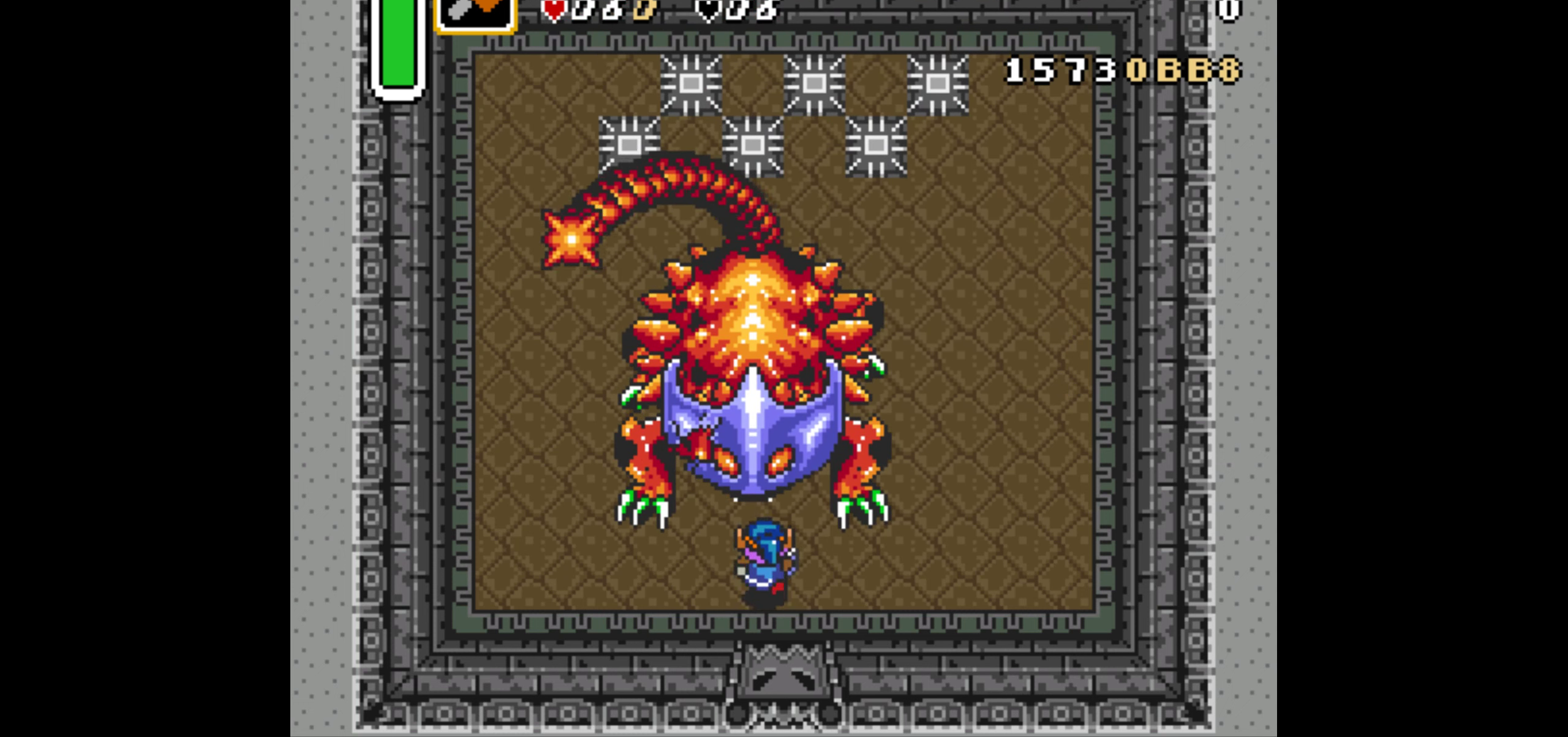
{"buttons": ["DPAD_DOWN"], "events": [[183, "Y", "down"], [283, "DPAD_UP", "up"], [283, "Y", "up"], [416, "DPAD_DOWN", "down"]]}
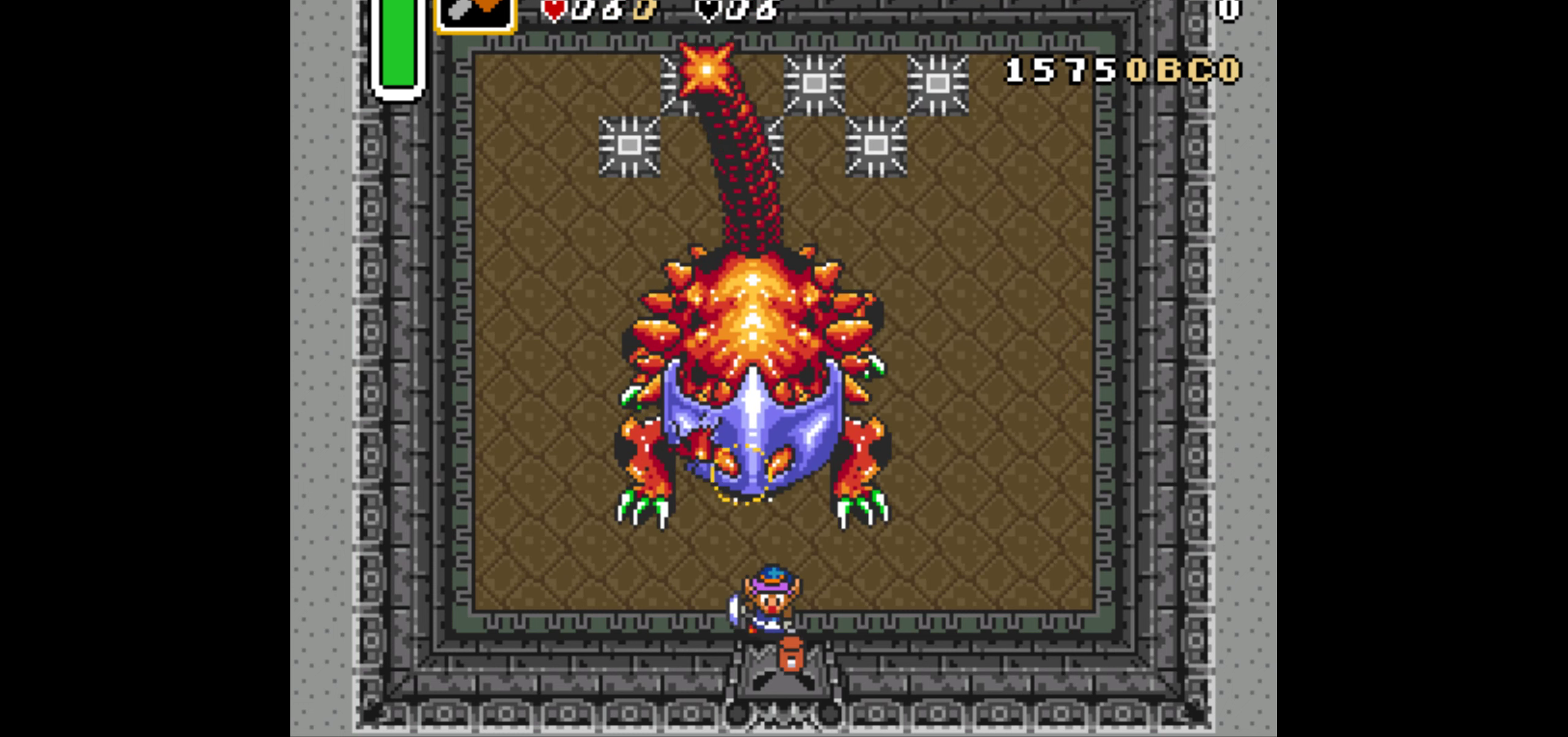
{"buttons": ["DPAD_DOWN"], "events": [[33, "DPAD_RIGHT", "down"], [83, "DPAD_DOWN", "up"], [116, "DPAD_UP", "down"], [133, "DPAD_RIGHT", "up"], [316, "Y", "down"], [416, "DPAD_UP", "up"], [416, "Y", "up"], [450, "DPAD_DOWN", "down"]]}
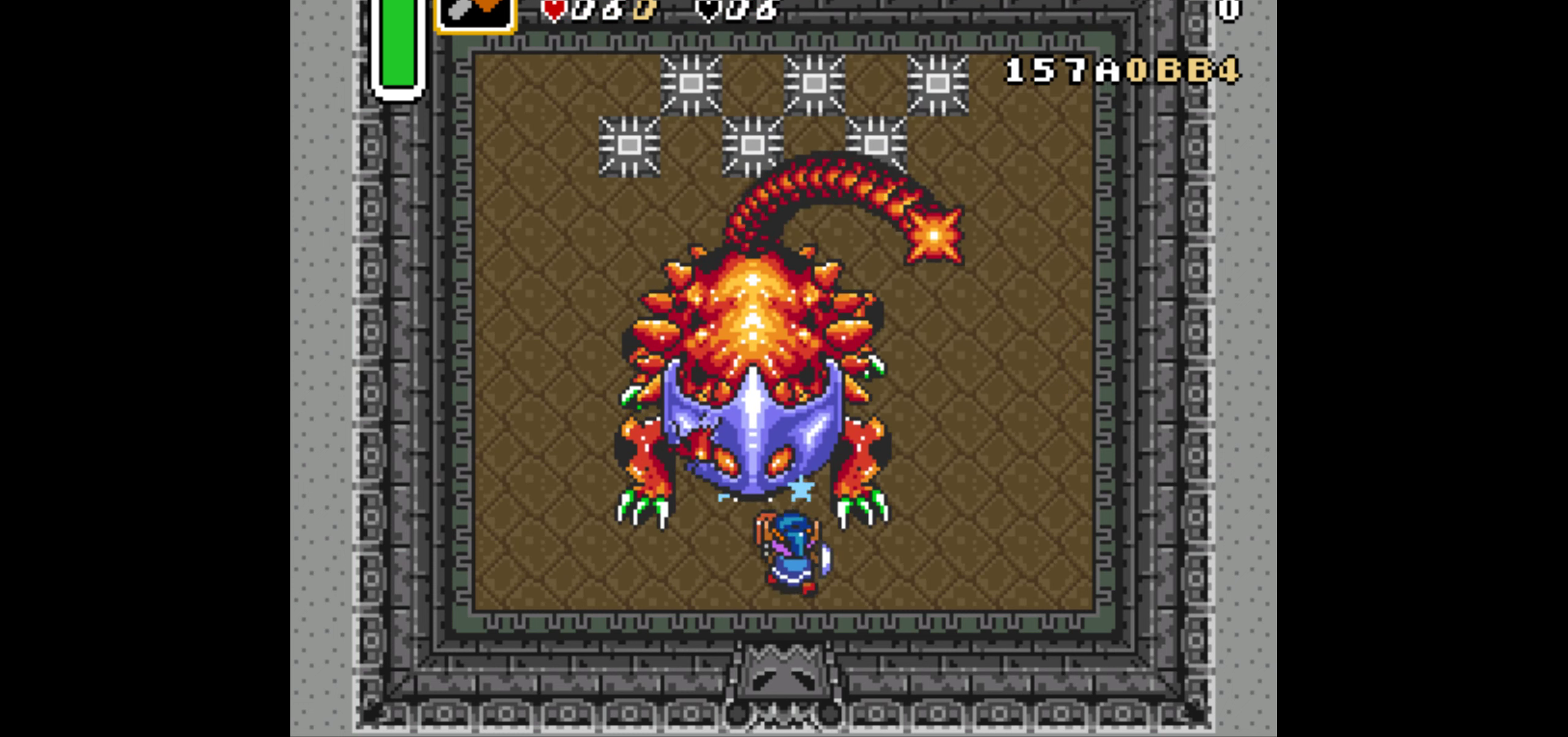
{"buttons": ["Y", "DPAD_UP"], "events": [[133, "DPAD_LEFT", "down"], [216, "DPAD_DOWN", "up"], [216, "DPAD_UP", "down"], [366, "DPAD_LEFT", "up"], [466, "Y", "down"]]}
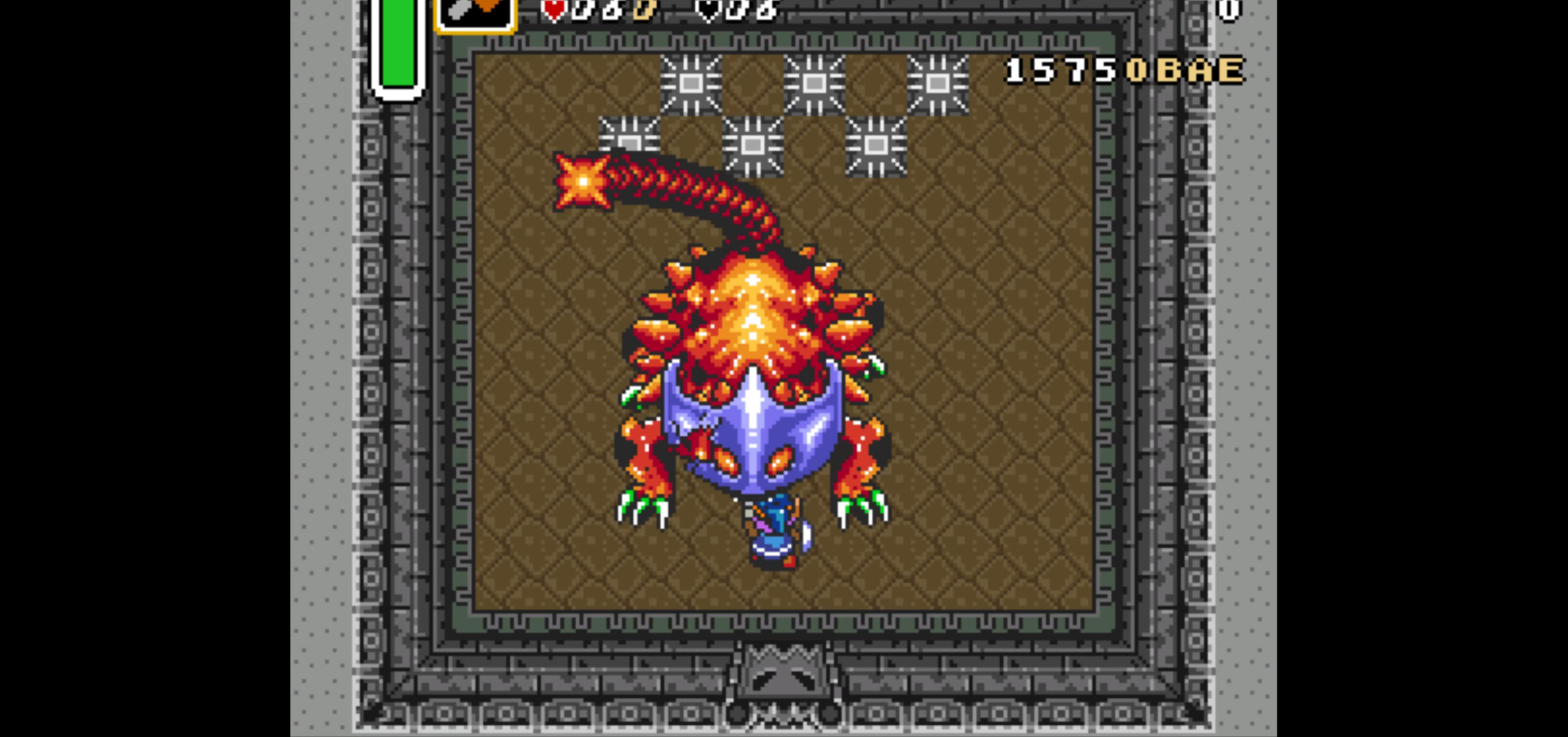
{"buttons": ["DPAD_UP"], "events": [[67, "DPAD_UP", "up"], [83, "Y", "up"], [117, "DPAD_DOWN", "down"], [300, "DPAD_DOWN", "up"], [333, "DPAD_UP", "down"]]}
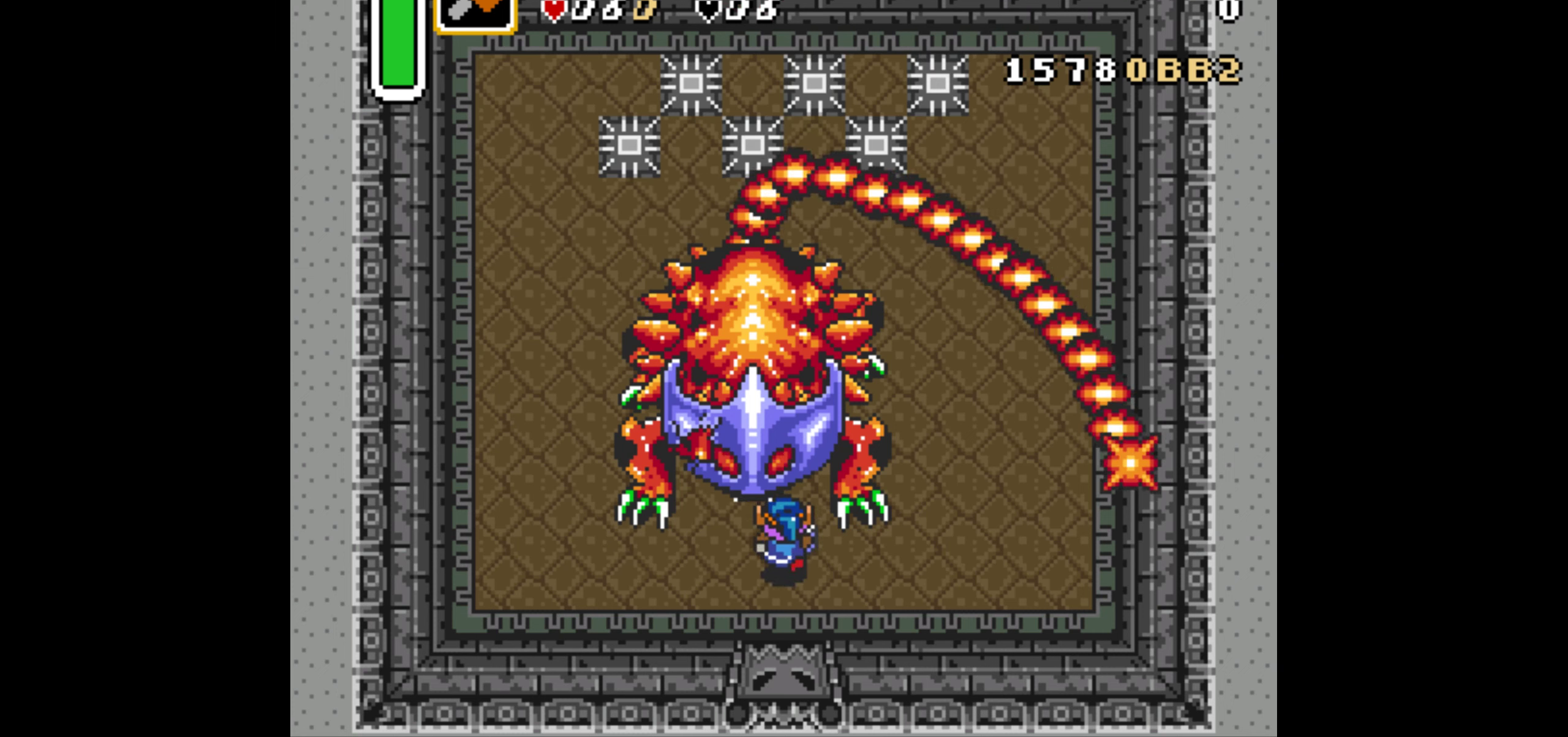
{"buttons": ["DPAD_UP"], "events": [[33, "Y", "down"], [167, "DPAD_UP", "up"], [200, "Y", "up"], [217, "DPAD_DOWN", "down"], [267, "DPAD_LEFT", "down"], [333, "DPAD_DOWN", "up"], [383, "DPAD_UP", "down"], [450, "DPAD_LEFT", "up"]]}
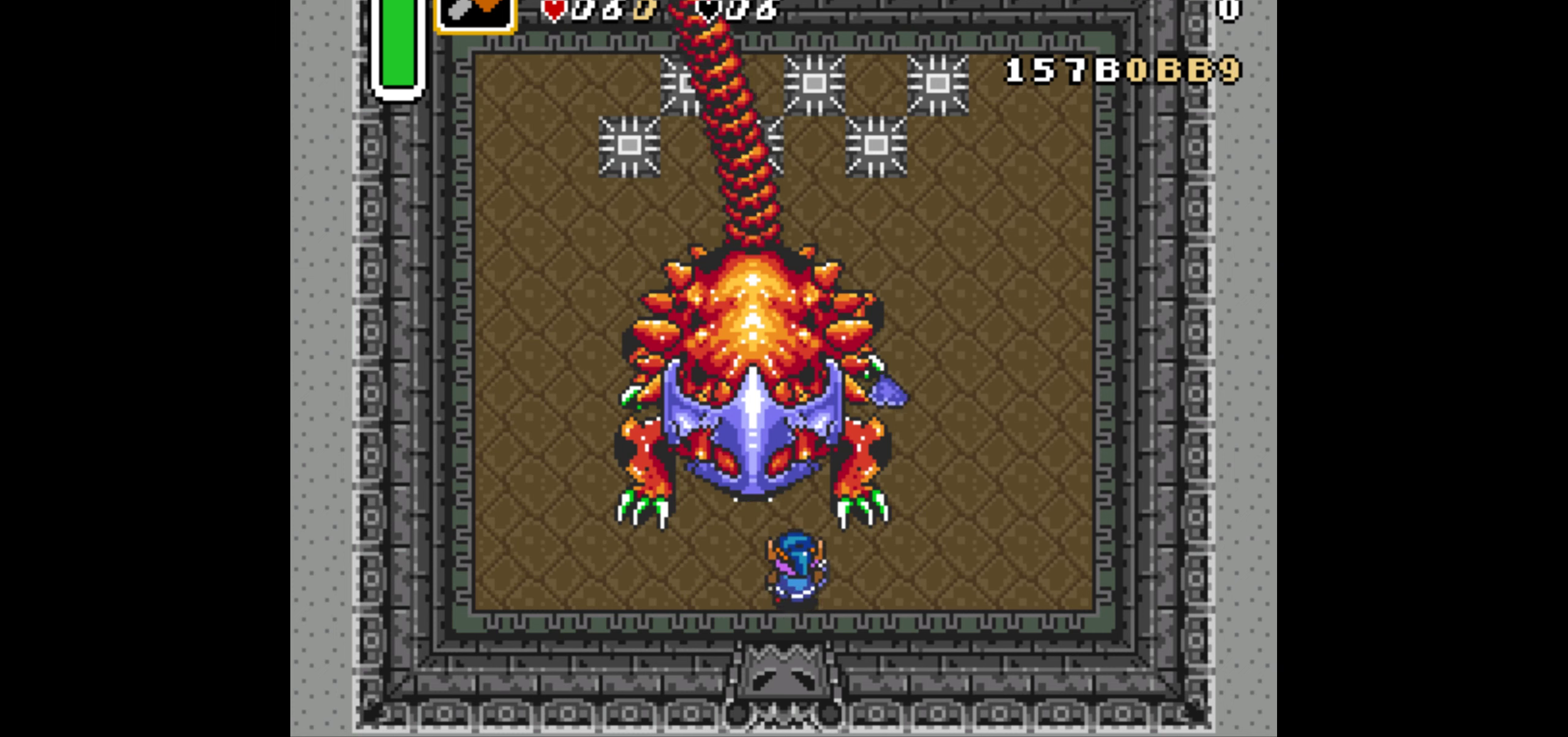
{"buttons": [], "events": [[217, "Y", "down"], [300, "Y", "up"], [317, "DPAD_UP", "up"], [333, "DPAD_DOWN", "down"], [467, "DPAD_DOWN", "up"]]}
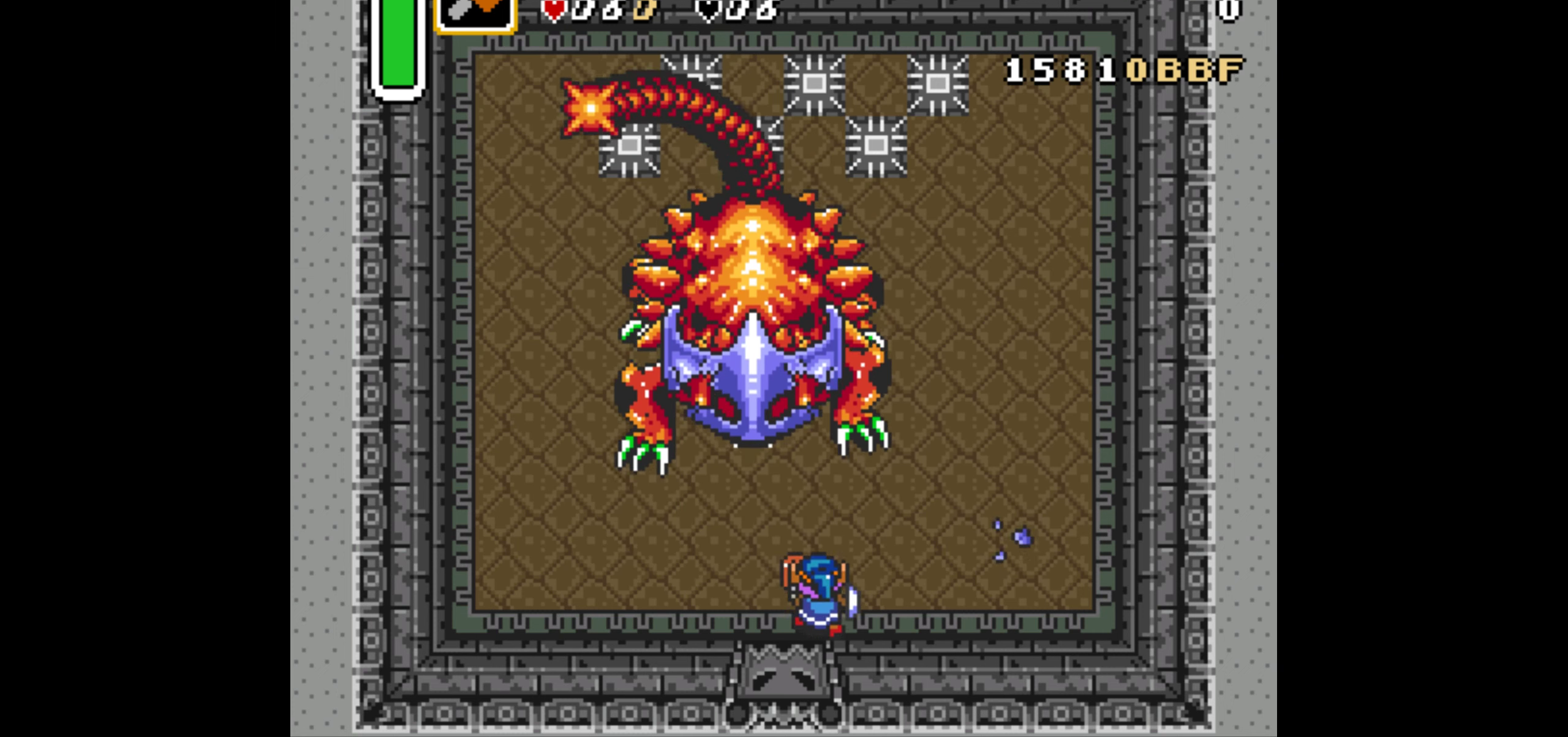
{"buttons": ["DPAD_UP"], "events": [[33, "DPAD_LEFT", "down"], [100, "DPAD_UP", "down"], [167, "DPAD_LEFT", "up"], [367, "DPAD_LEFT", "down"], [450, "DPAD_LEFT", "up"]]}
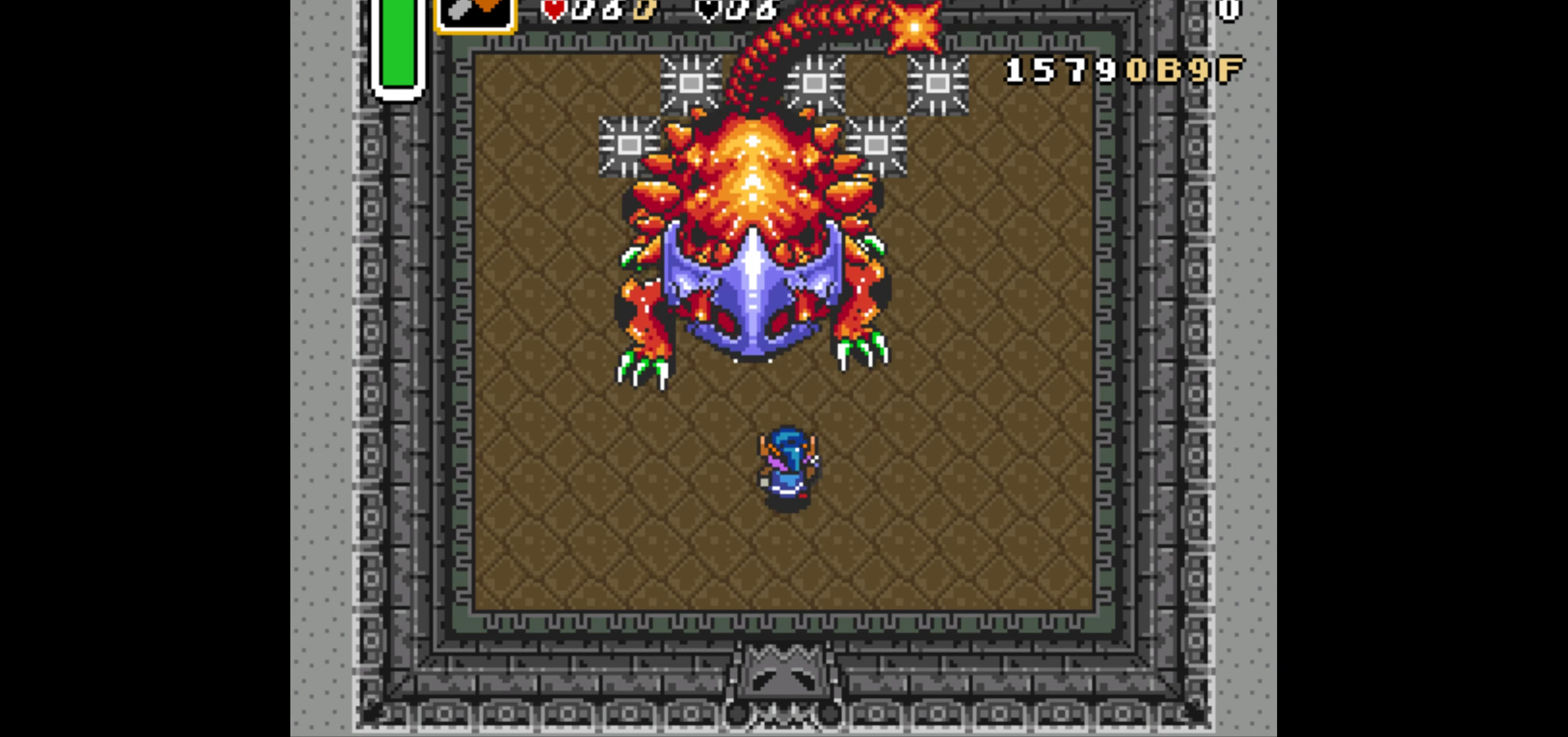
{"buttons": ["Y", "DPAD_UP"], "events": [[350, "Y", "down"]]}
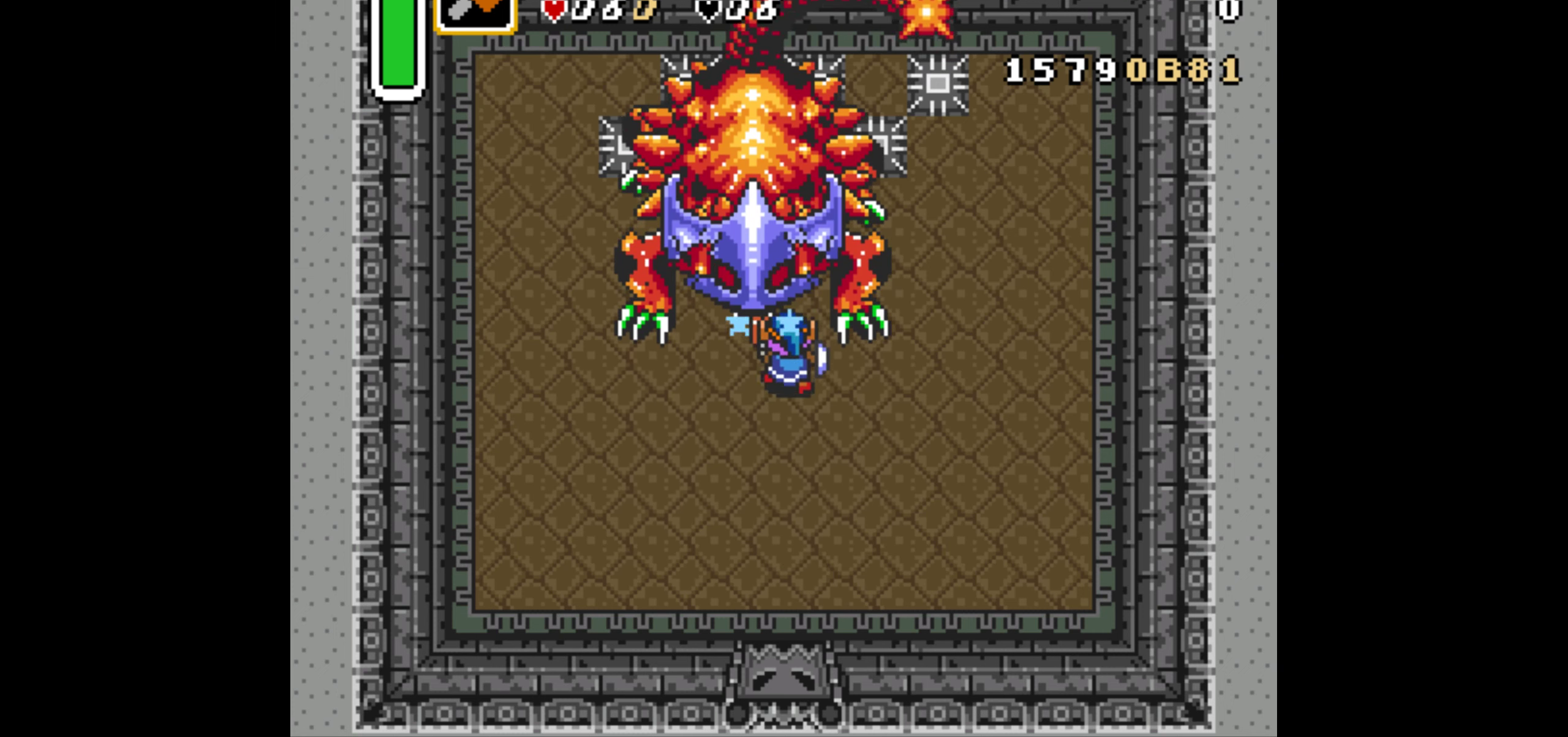
{"buttons": ["DPAD_UP", "DPAD_LEFT"], "events": [[33, "DPAD_UP", "up"], [33, "Y", "up"], [200, "DPAD_DOWN", "down"], [283, "DPAD_DOWN", "up"], [317, "DPAD_UP", "down"], [400, "DPAD_LEFT", "down"]]}